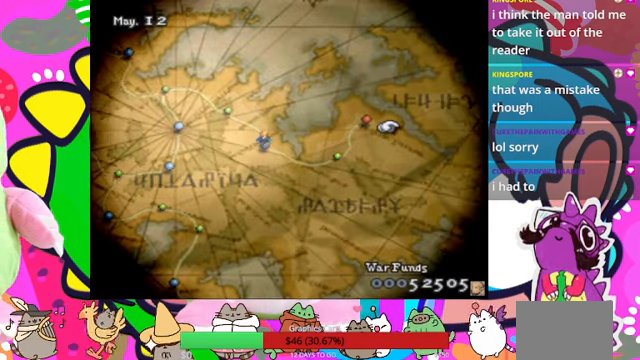
Gameplay with a controller (PlayStation layout); each line is a JSON object with the inputs held at the frame after it. "events" lists button and stick changes between this image and that frame as [ms after this image, input, new state], when the widget could be followed in between. Not read: L3 R3 left_stick right_stick.
{"buttons": [], "events": [[267, "DPAD_LEFT", "up"], [333, "DPAD_DOWN", "down"], [467, "DPAD_DOWN", "up"]]}
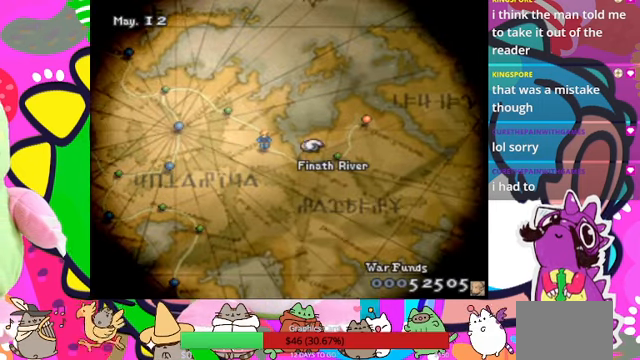
{"buttons": ["CIRCLE"], "events": [[433, "CIRCLE", "down"]]}
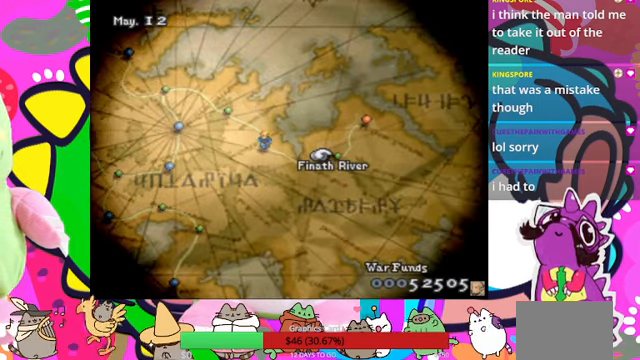
{"buttons": [], "events": [[33, "CIRCLE", "up"]]}
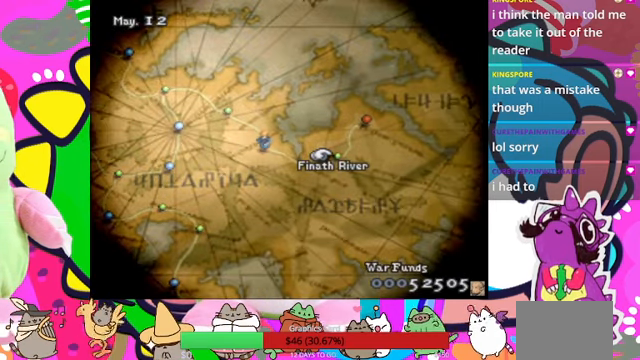
{"buttons": [], "events": []}
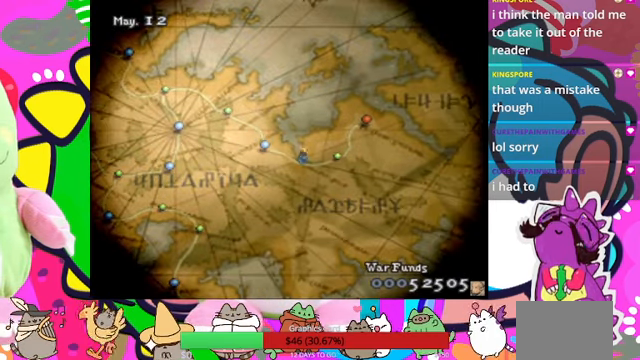
{"buttons": [], "events": []}
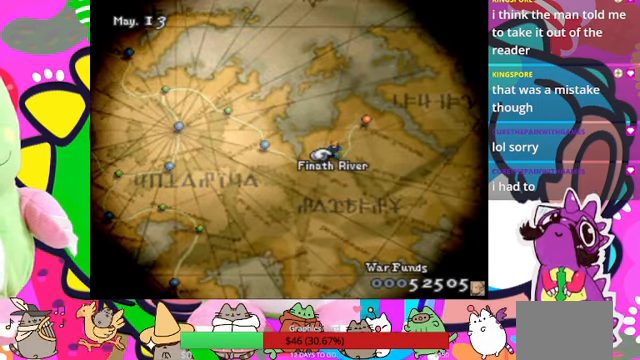
{"buttons": [], "events": []}
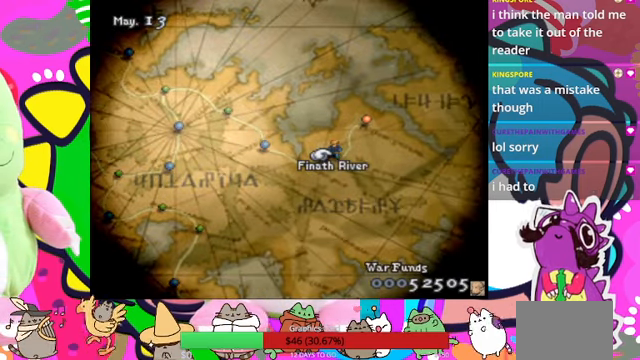
{"buttons": [], "events": []}
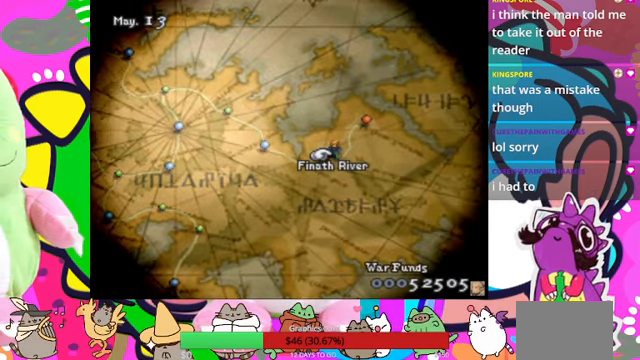
{"buttons": ["TRIANGLE"], "events": [[366, "TRIANGLE", "down"]]}
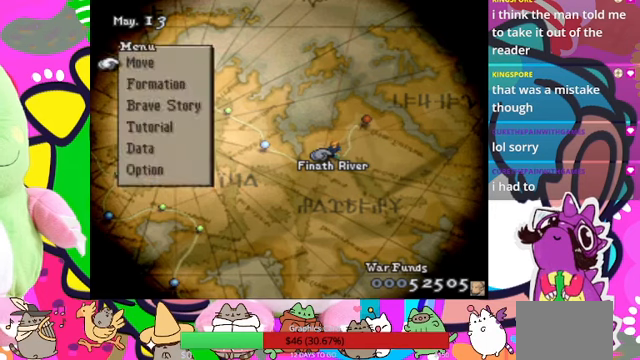
{"buttons": [], "events": [[33, "TRIANGLE", "up"], [366, "DPAD_UP", "down"], [466, "DPAD_UP", "up"]]}
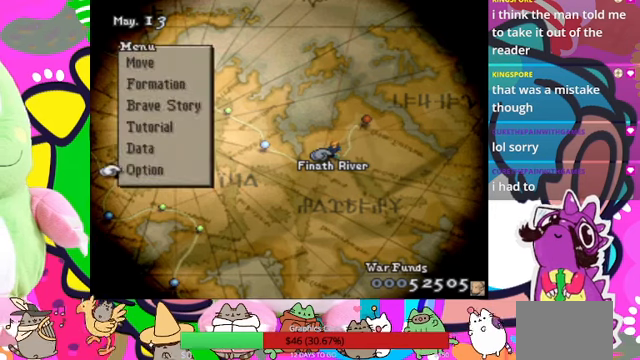
{"buttons": [], "events": [[66, "DPAD_UP", "down"], [200, "DPAD_UP", "up"], [233, "CIRCLE", "down"], [366, "CIRCLE", "up"]]}
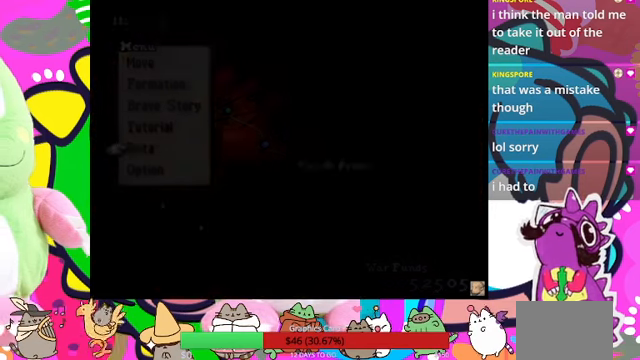
{"buttons": [], "events": []}
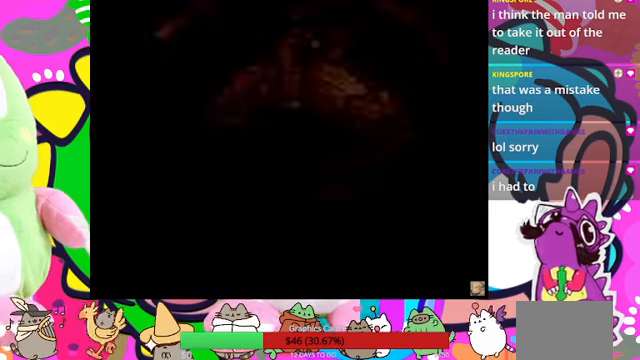
{"buttons": [], "events": []}
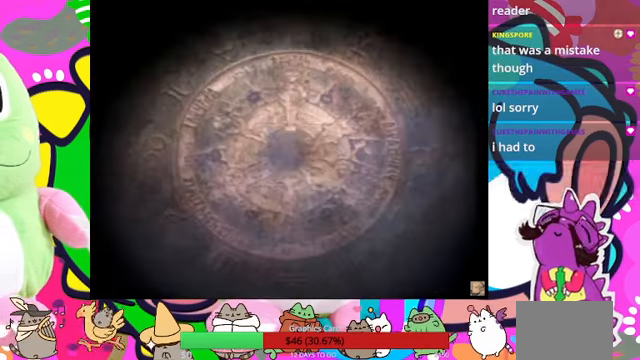
{"buttons": [], "events": []}
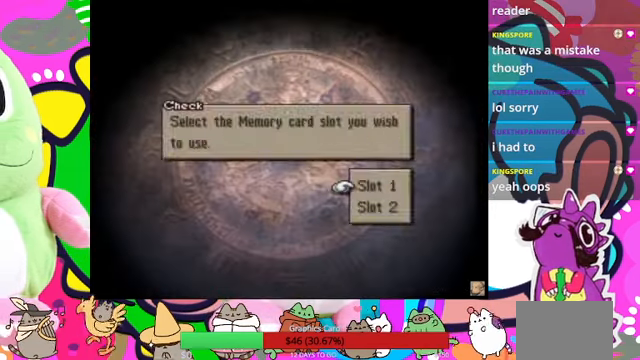
{"buttons": [], "events": [[33, "CIRCLE", "down"], [166, "CIRCLE", "up"]]}
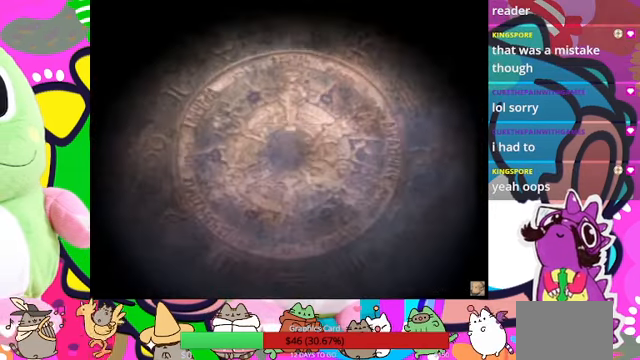
{"buttons": [], "events": []}
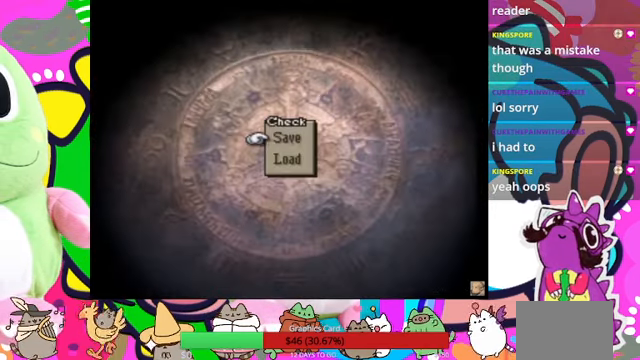
{"buttons": [], "events": [[166, "CIRCLE", "down"], [266, "CIRCLE", "up"]]}
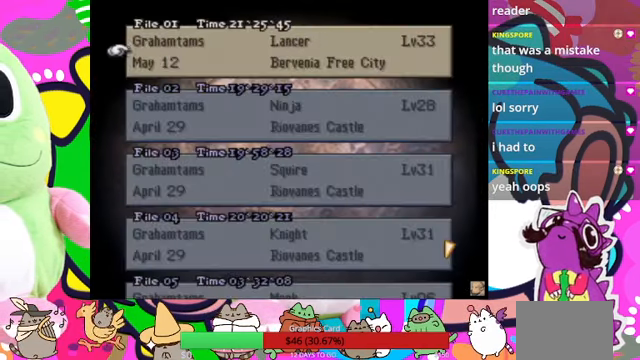
{"buttons": [], "events": [[166, "CIRCLE", "down"], [266, "CIRCLE", "up"]]}
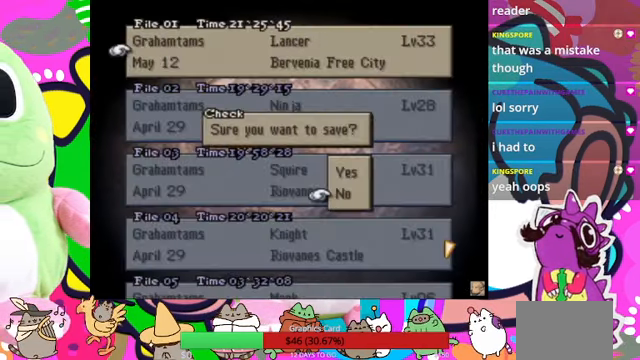
{"buttons": [], "events": [[100, "DPAD_UP", "down"], [200, "CIRCLE", "down"], [200, "DPAD_UP", "up"], [333, "CIRCLE", "up"]]}
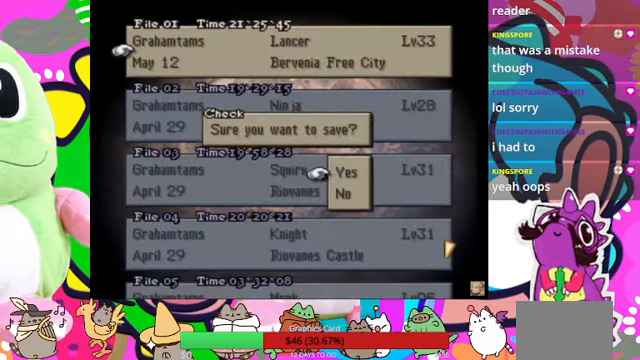
{"buttons": [], "events": [[66, "CIRCLE", "down"], [200, "CIRCLE", "up"]]}
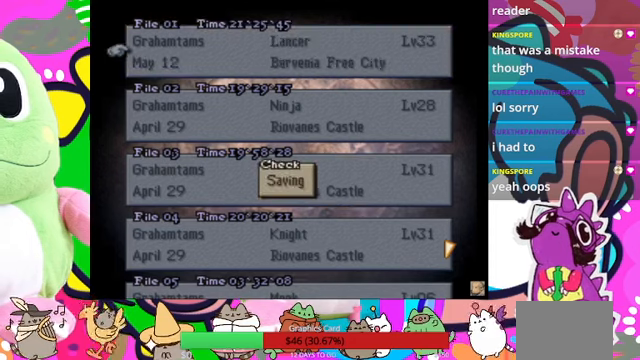
{"buttons": [], "events": []}
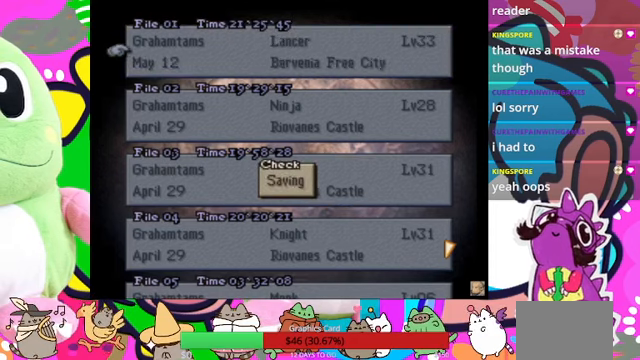
{"buttons": [], "events": []}
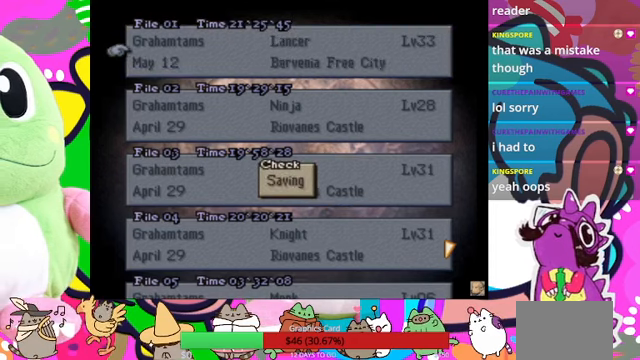
{"buttons": [], "events": []}
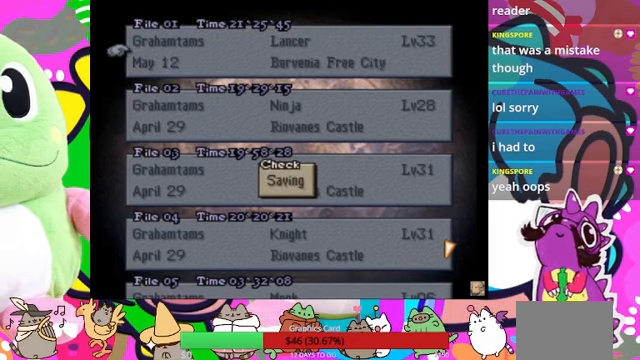
{"buttons": [], "events": []}
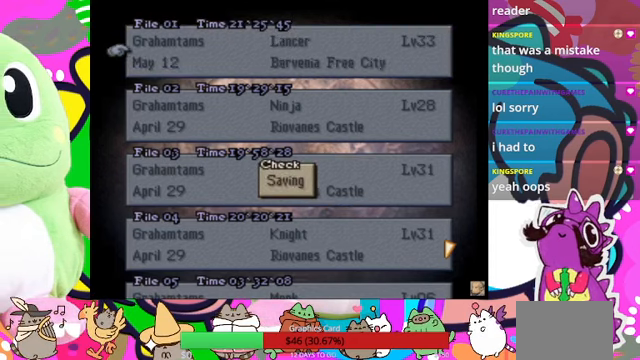
{"buttons": [], "events": []}
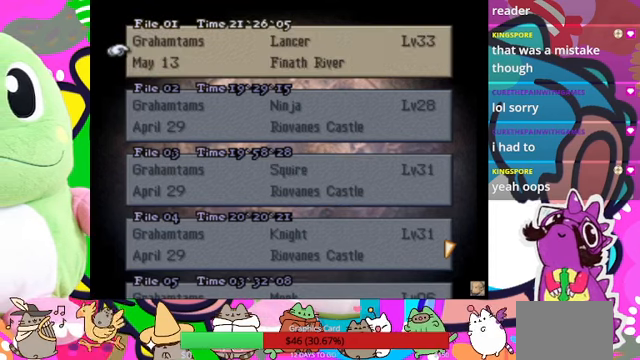
{"buttons": ["CROSS"], "events": [[167, "CROSS", "down"], [267, "CROSS", "up"], [334, "CROSS", "down"], [434, "CROSS", "up"], [500, "CROSS", "down"]]}
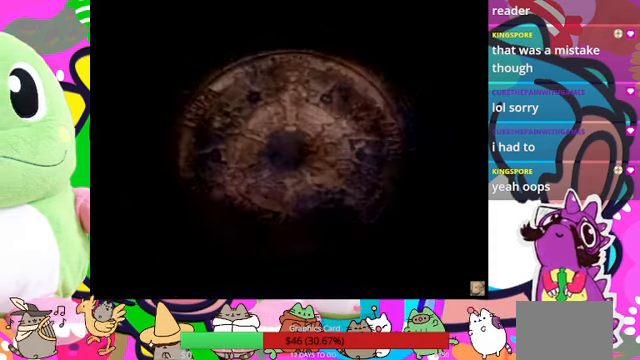
{"buttons": [], "events": [[34, "CROSS", "up"], [134, "CROSS", "down"], [200, "CROSS", "up"], [267, "CROSS", "down"], [300, "CROSS", "up"], [400, "CROSS", "down"], [467, "CROSS", "up"]]}
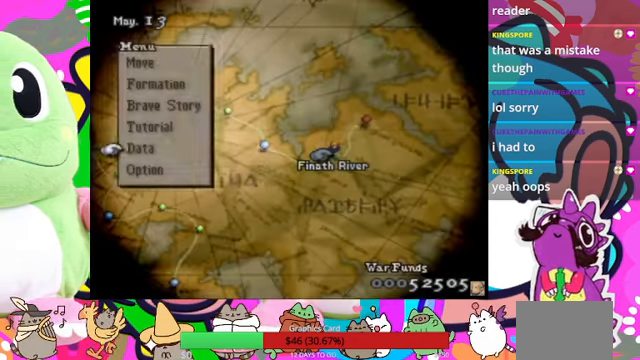
{"buttons": [], "events": [[34, "CROSS", "down"], [67, "CROSS", "up"], [334, "CROSS", "down"], [434, "CROSS", "up"]]}
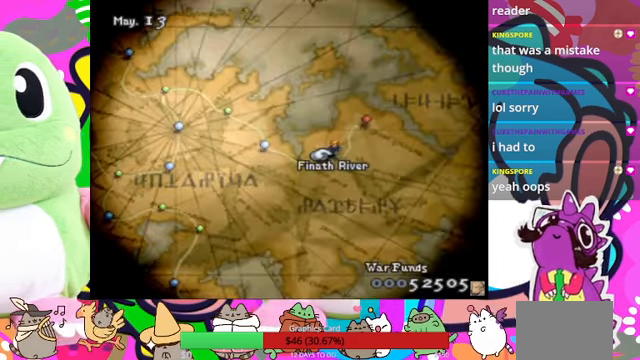
{"buttons": [], "events": [[67, "DPAD_RIGHT", "down"], [200, "DPAD_RIGHT", "up"], [200, "DPAD_UP", "down"], [334, "DPAD_UP", "up"]]}
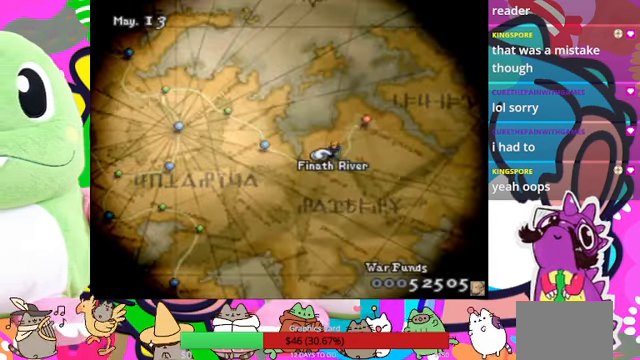
{"buttons": [], "events": [[100, "DPAD_RIGHT", "down"], [200, "DPAD_UP", "down"], [334, "DPAD_RIGHT", "up"], [367, "DPAD_UP", "up"]]}
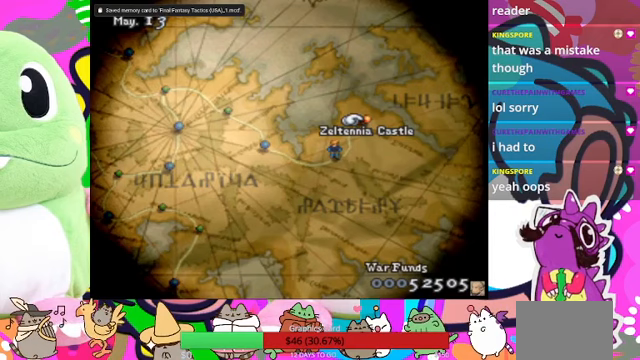
{"buttons": [], "events": [[233, "CIRCLE", "down"], [333, "CIRCLE", "up"]]}
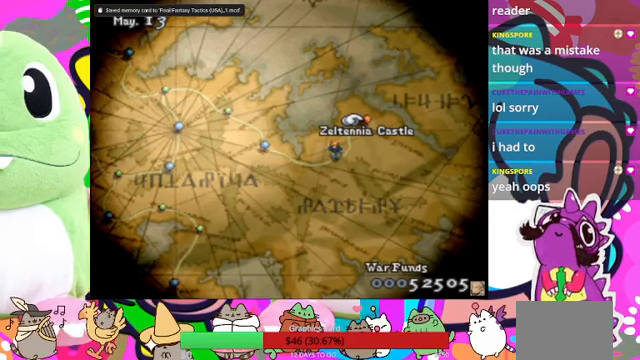
{"buttons": [], "events": []}